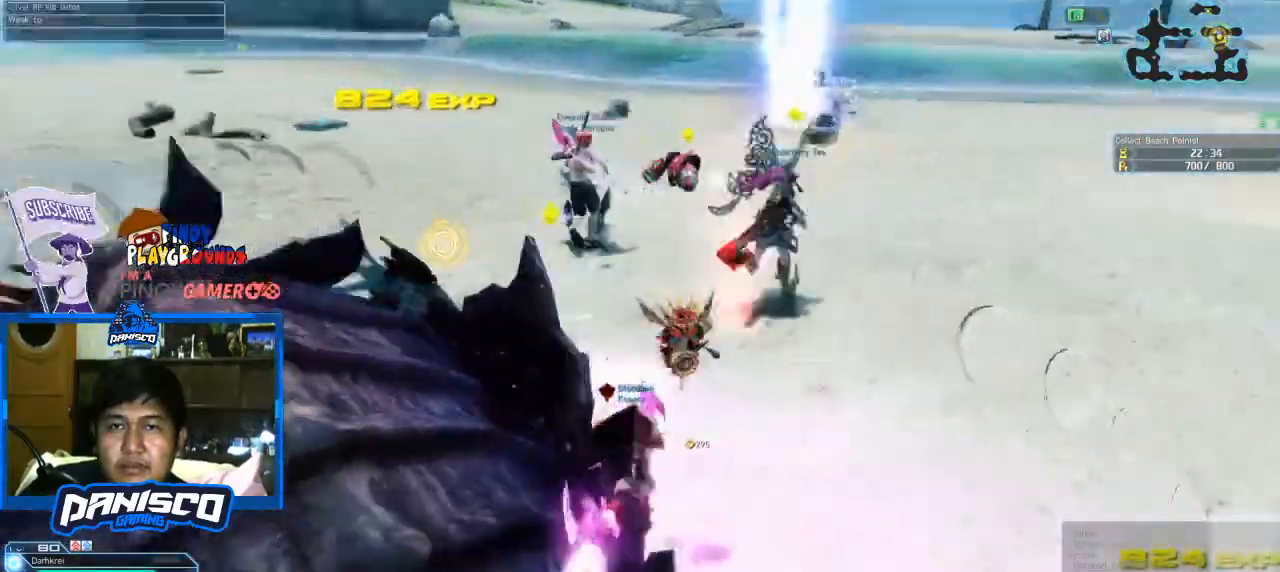
Gameplay with keyboard and mouse; each line is a JSON object with the keys and mouse buttons held at the frame after it. "events" lists presses ("down") and releases ("up") of "1", "2", "3", "4", "5", "a", "alt", "c", "caps_lock", "ctrl", "d", "e", "f", "g", "q", "r", "s", "shift", "space", "t", "tab", "v", "w", "x", "z", "mouse_left", "mouse_wheel" and "mouse_right" between this image and that frame as [ms after this image, input, new state], when the widget could be followed in between. "mouse_left", "mouse_wheel", "mouse_right" = the "left", "wheel", "right" buttons of the "mouse" list. No other keys are recorded. "wheel" means that the mouse wheel is clicked or scrolled. Not read: mouse_move.
{"keys": ["d", "w"], "mouse": [], "events": [[466, "d", "down"]]}
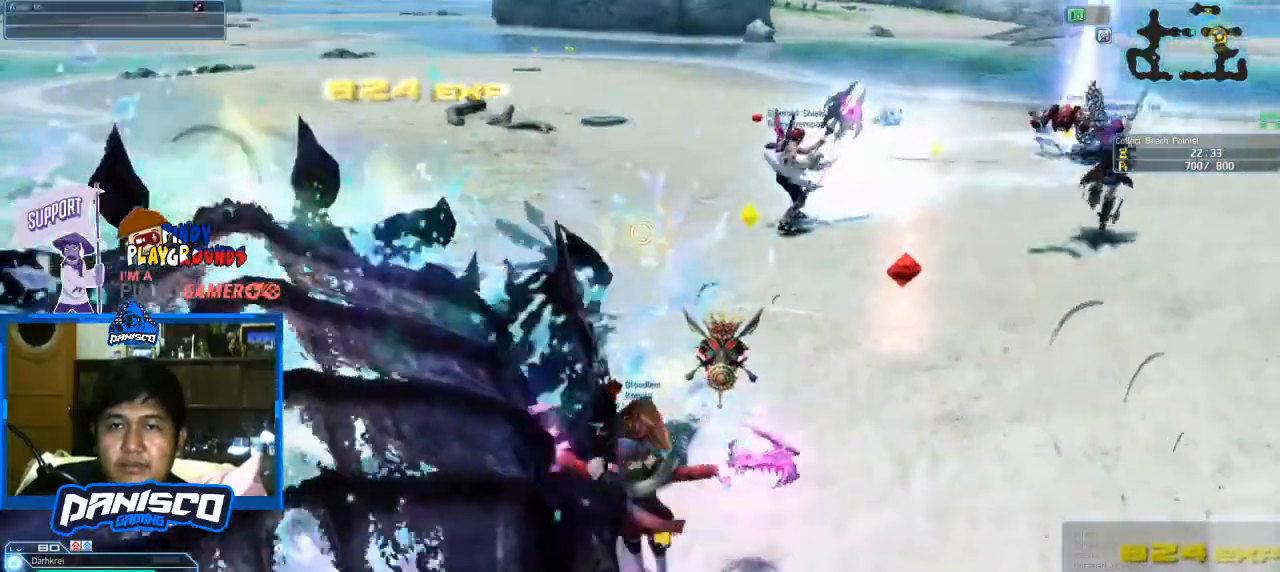
{"keys": ["d", "w"], "mouse": [], "events": []}
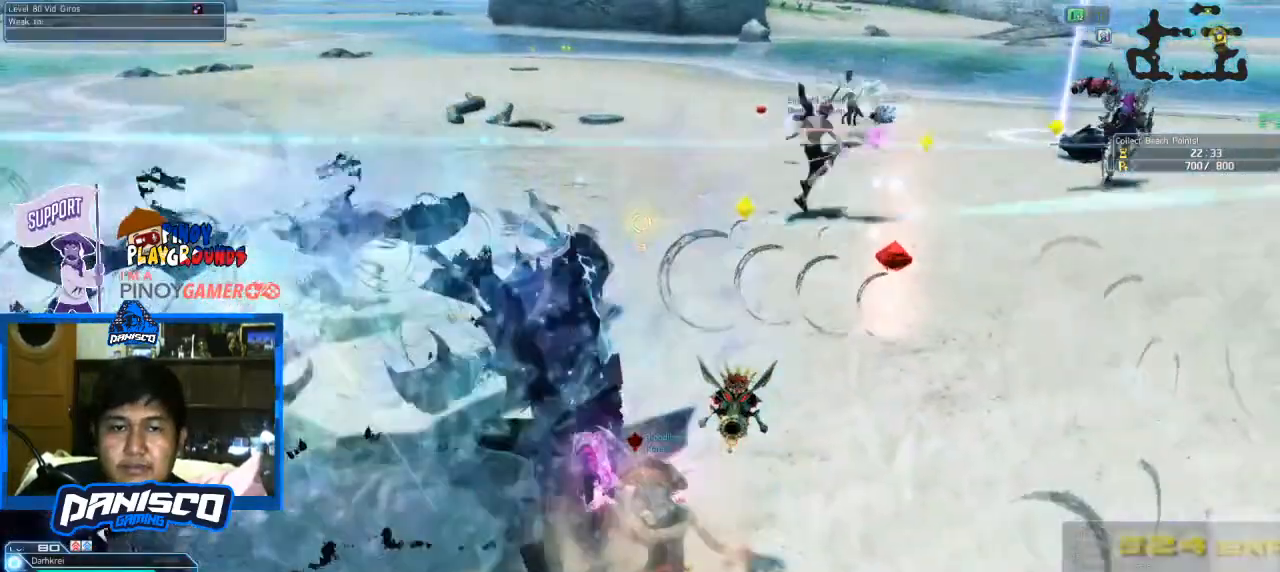
{"keys": ["w"], "mouse": [], "events": [[500, "d", "up"]]}
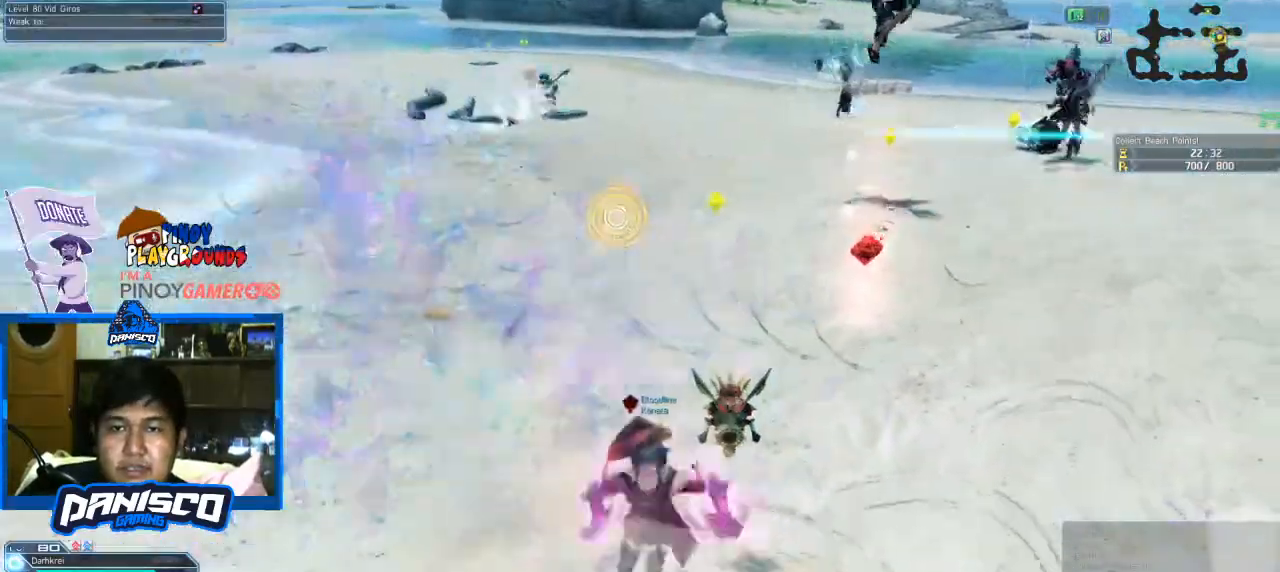
{"keys": ["w"], "mouse": [], "events": []}
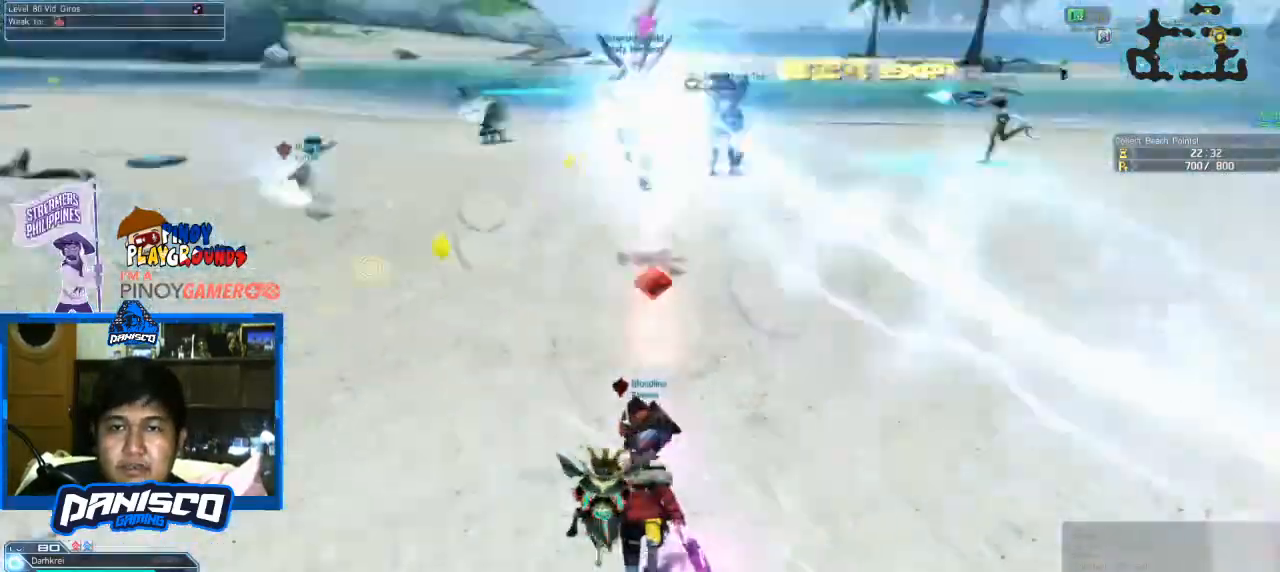
{"keys": ["w"], "mouse": [], "events": []}
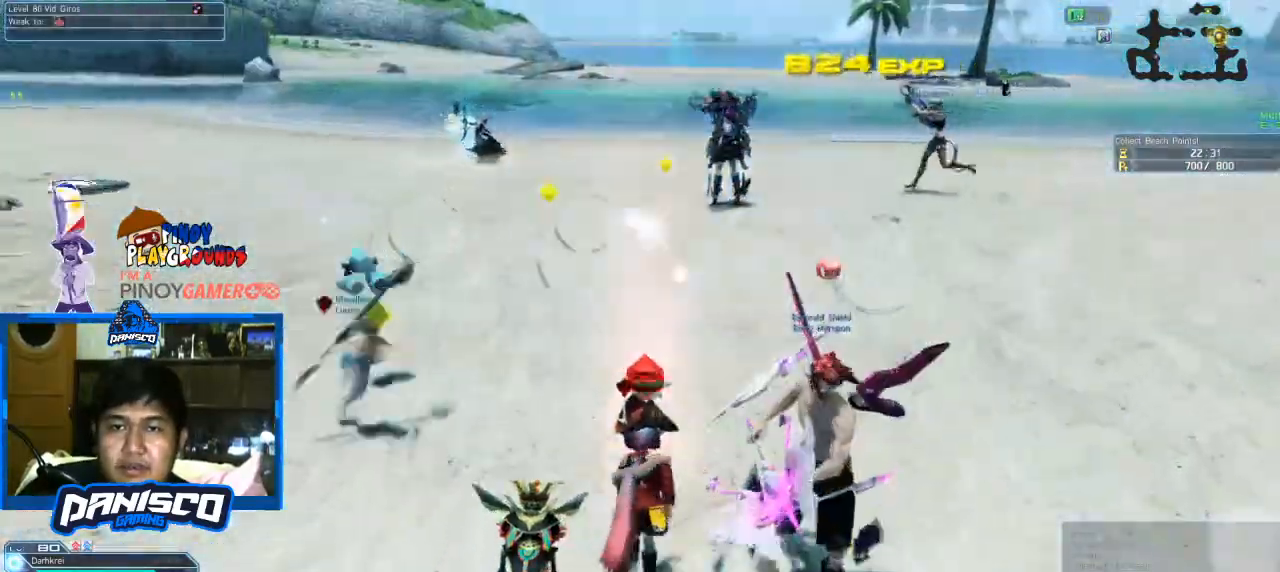
{"keys": ["a"], "mouse": [], "events": [[233, "e", "down"], [300, "e", "up"], [366, "a", "down"], [500, "w", "up"]]}
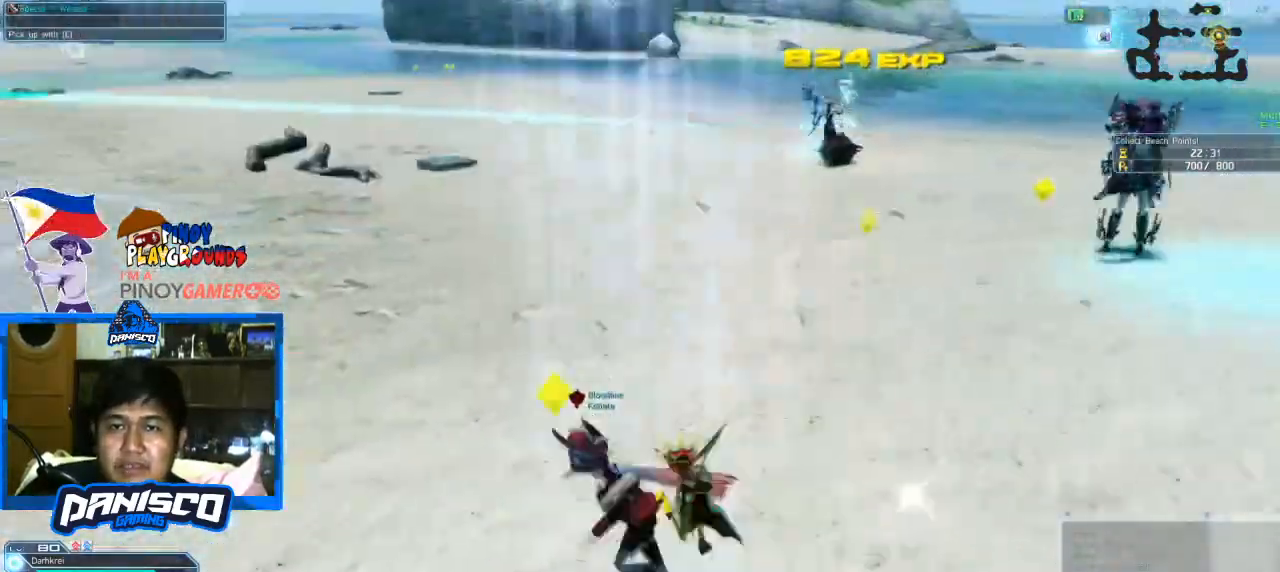
{"keys": ["w"], "mouse": [], "events": [[333, "w", "down"], [433, "a", "up"]]}
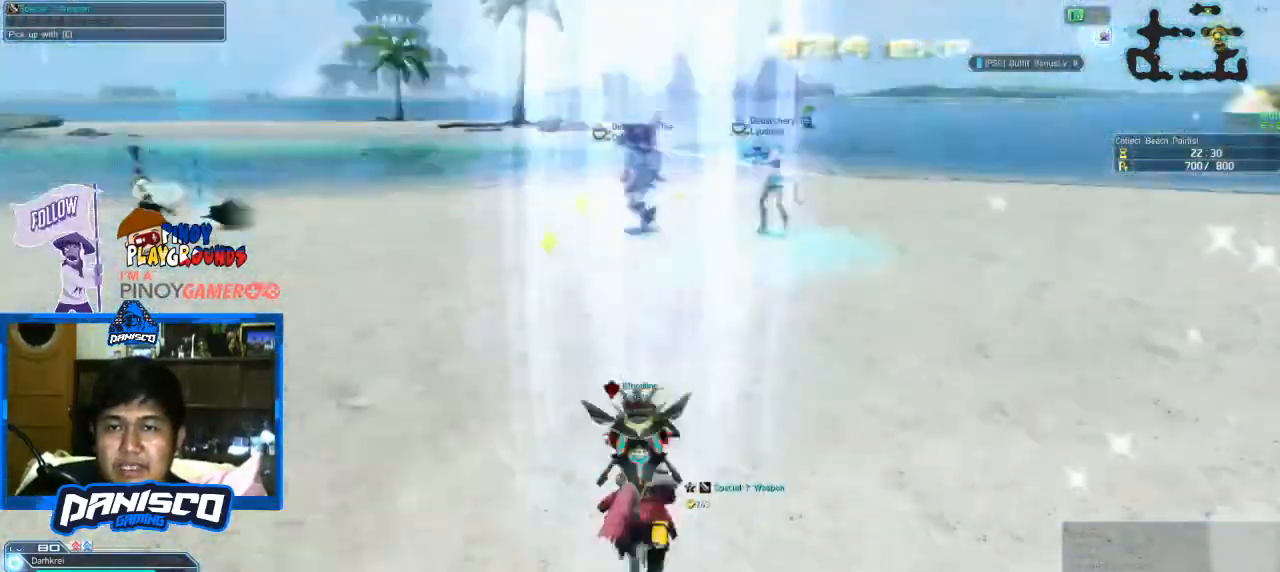
{"keys": ["a", "w"], "mouse": [], "events": [[500, "a", "down"]]}
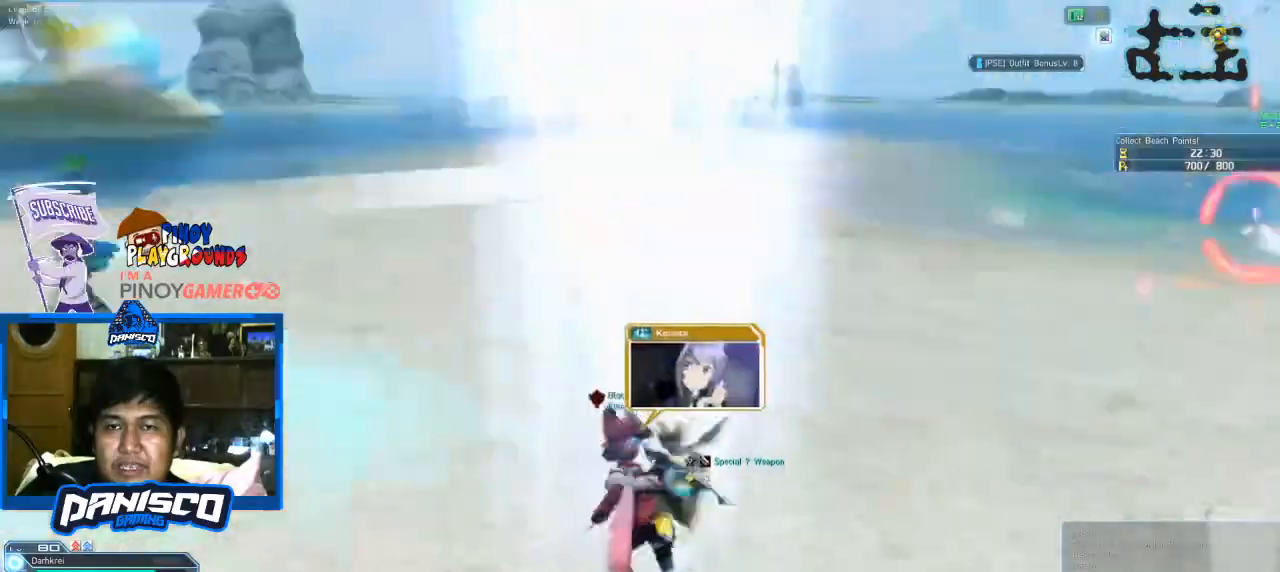
{"keys": ["a"], "mouse": [], "events": [[166, "w", "up"]]}
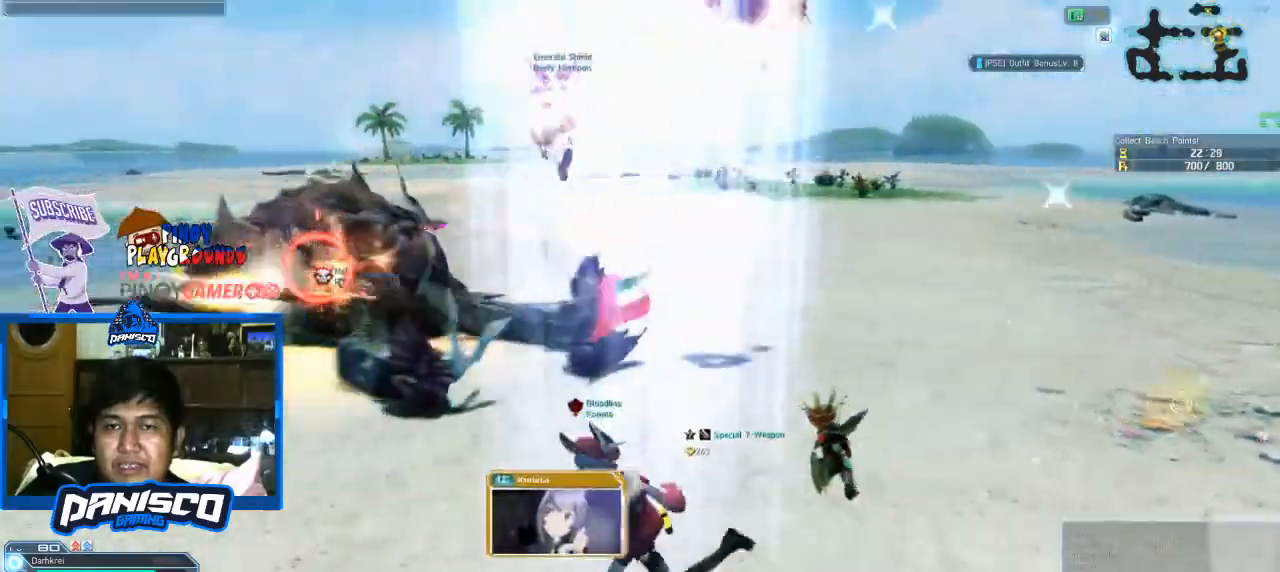
{"keys": ["a", "w"], "mouse": [], "events": [[366, "w", "down"]]}
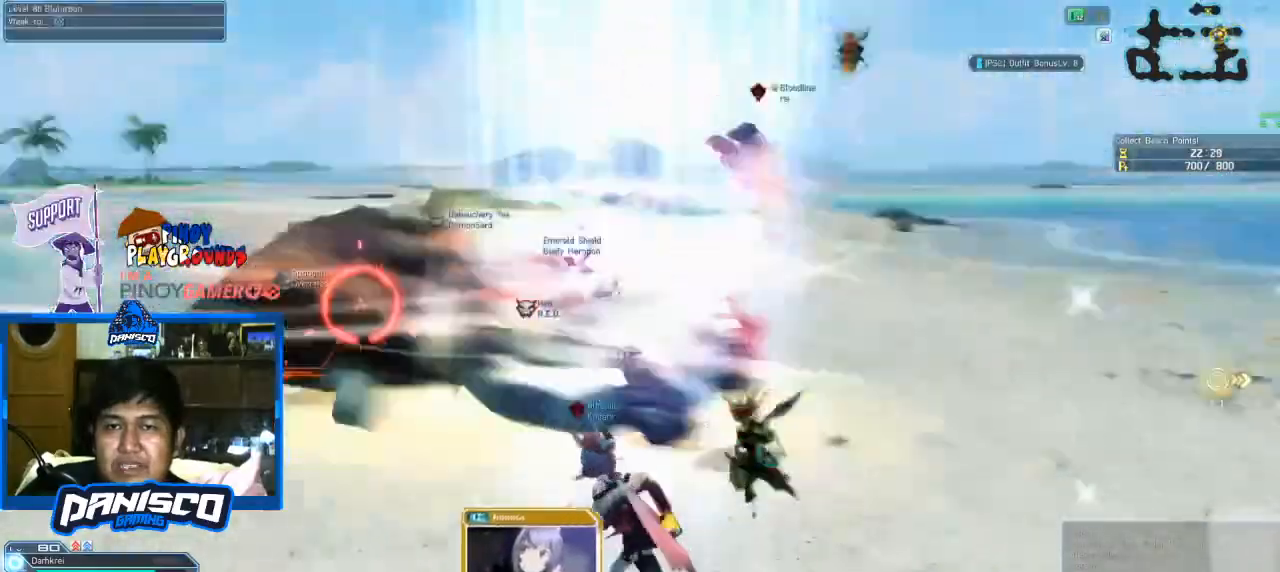
{"keys": ["w"], "mouse": ["left"], "events": [[166, "a", "up"], [333, "space", "down"], [400, "mouse_left", "down"], [500, "space", "up"]]}
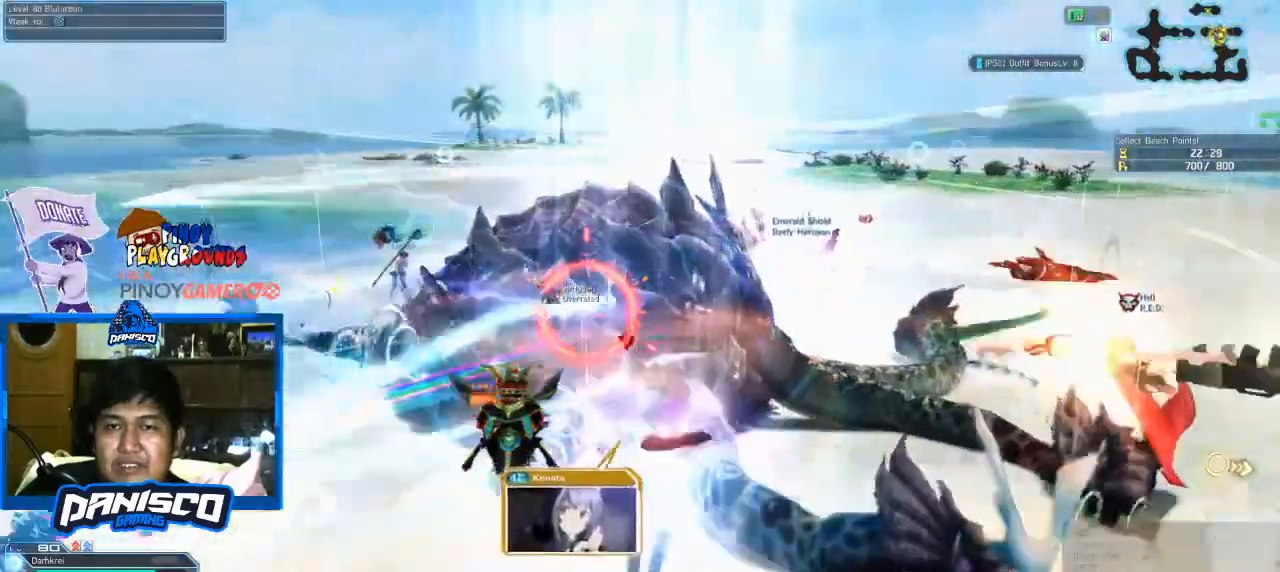
{"keys": ["w"], "mouse": [], "events": [[66, "mouse_left", "up"]]}
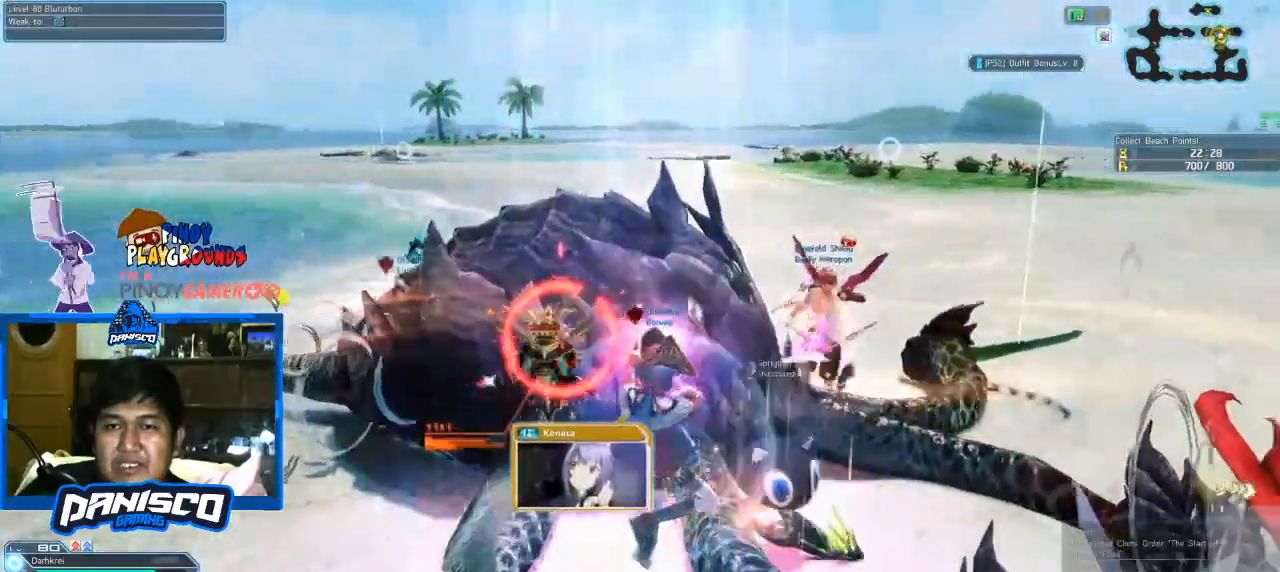
{"keys": ["d", "w"], "mouse": [], "events": [[200, "d", "down"]]}
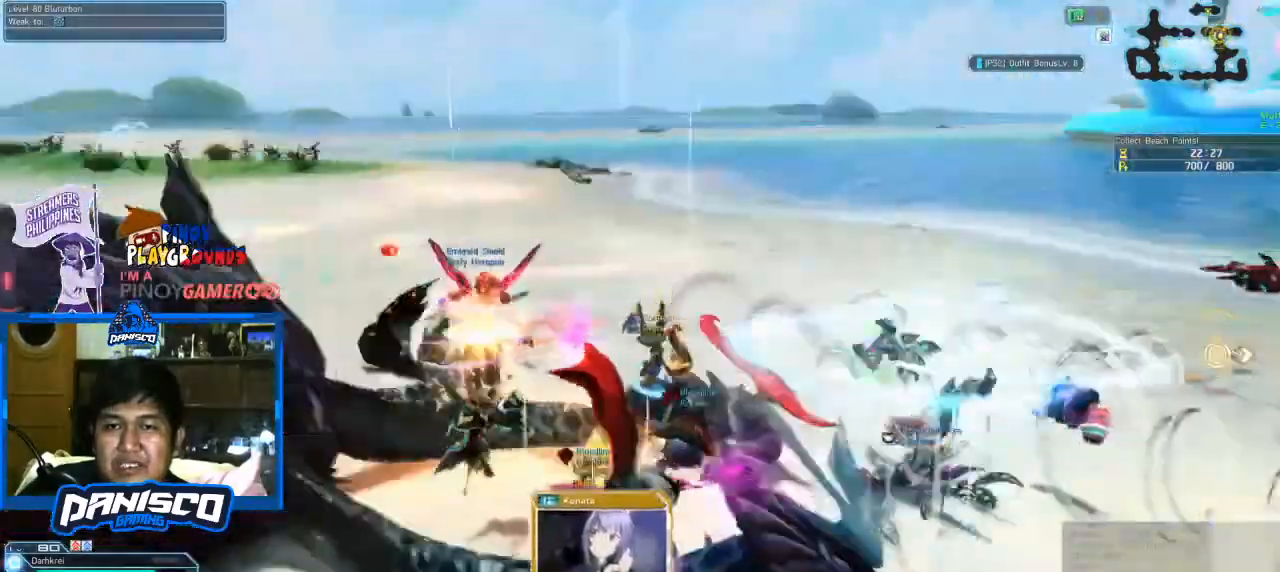
{"keys": ["d", "w"], "mouse": [], "events": []}
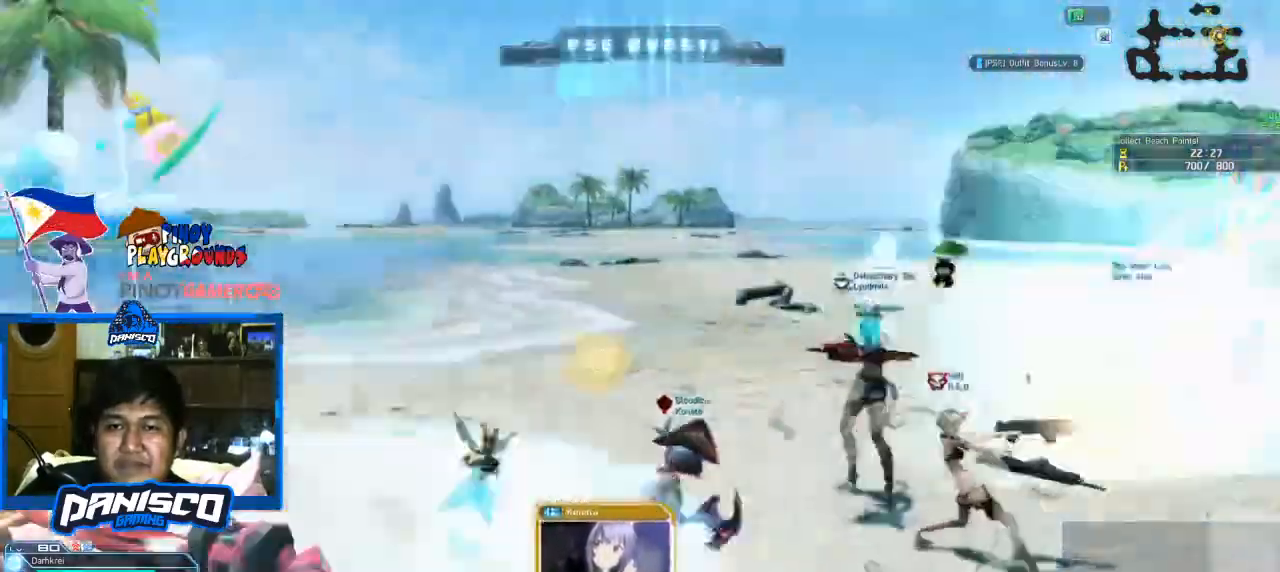
{"keys": ["d", "w"], "mouse": [], "events": []}
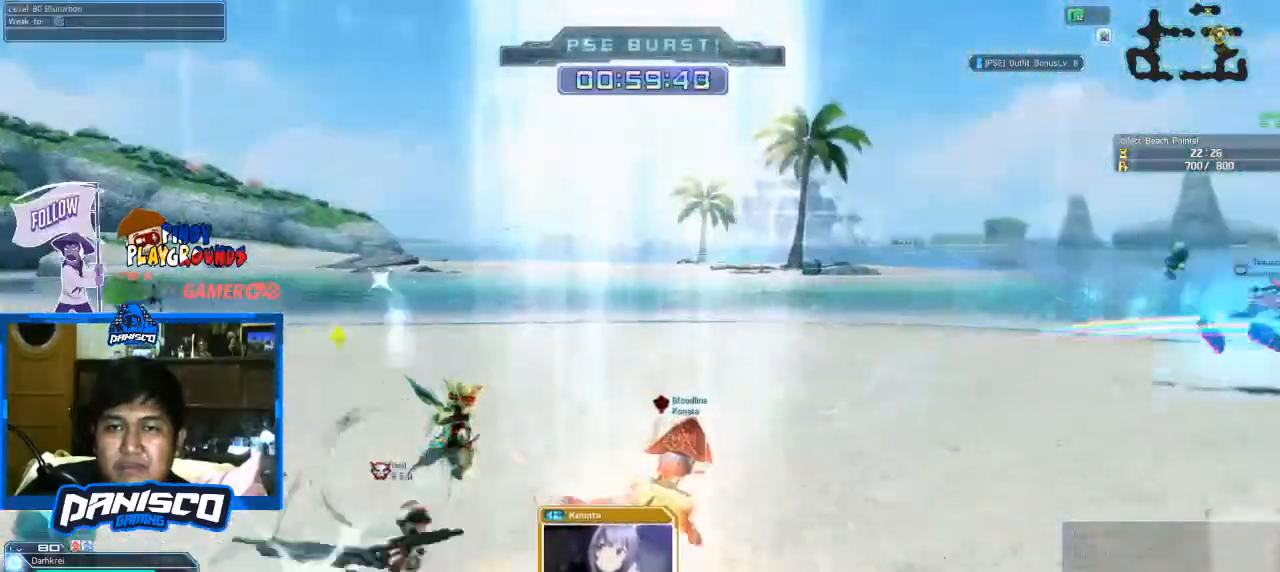
{"keys": ["d", "w"], "mouse": [], "events": []}
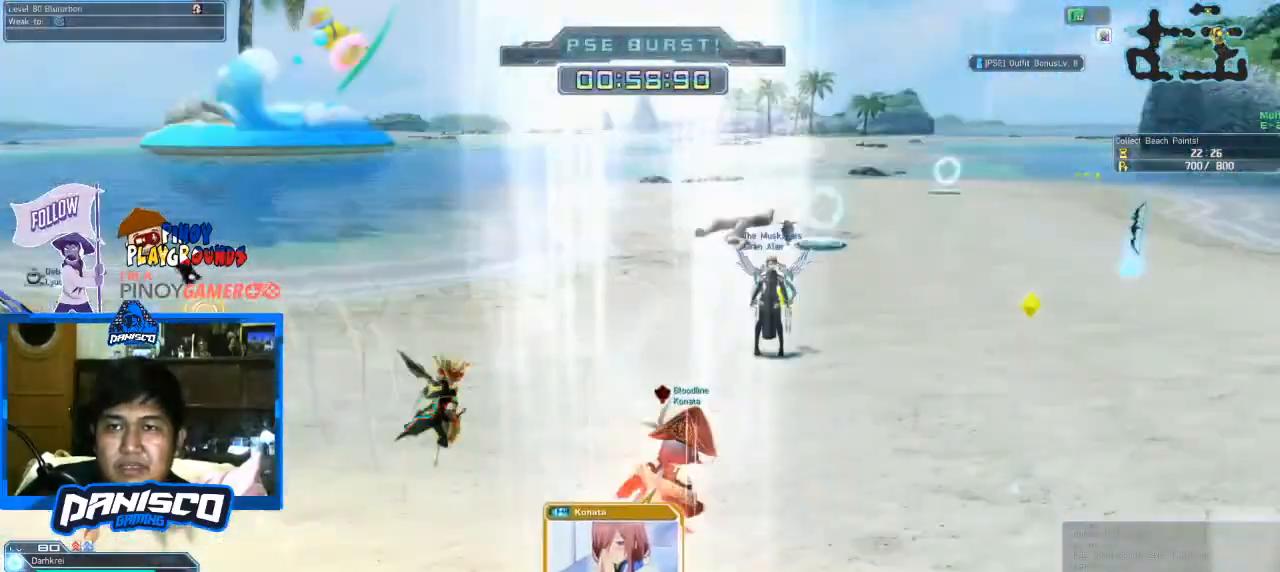
{"keys": ["d"], "mouse": [], "events": [[366, "w", "up"]]}
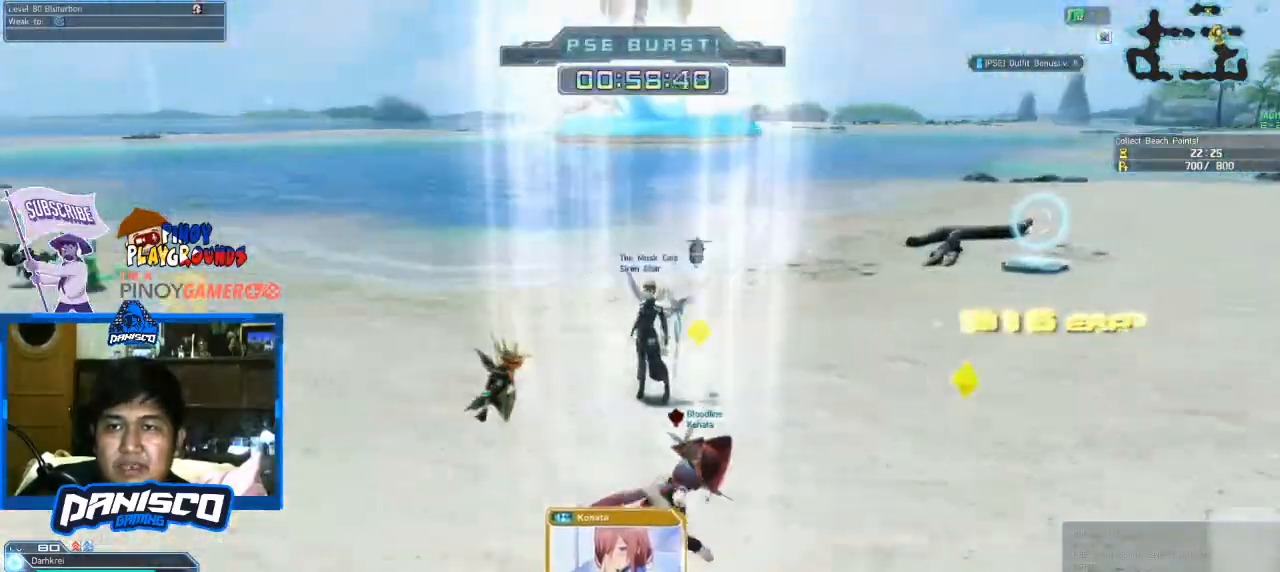
{"keys": ["d", "w"], "mouse": [], "events": [[66, "w", "down"]]}
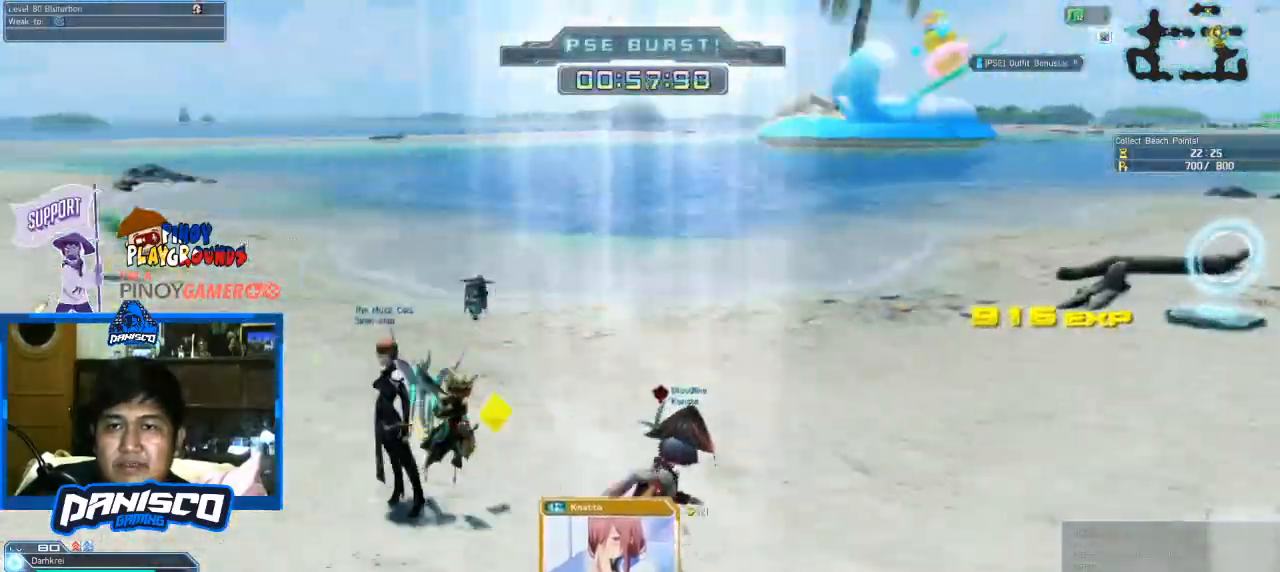
{"keys": ["w"], "mouse": [], "events": [[133, "d", "up"]]}
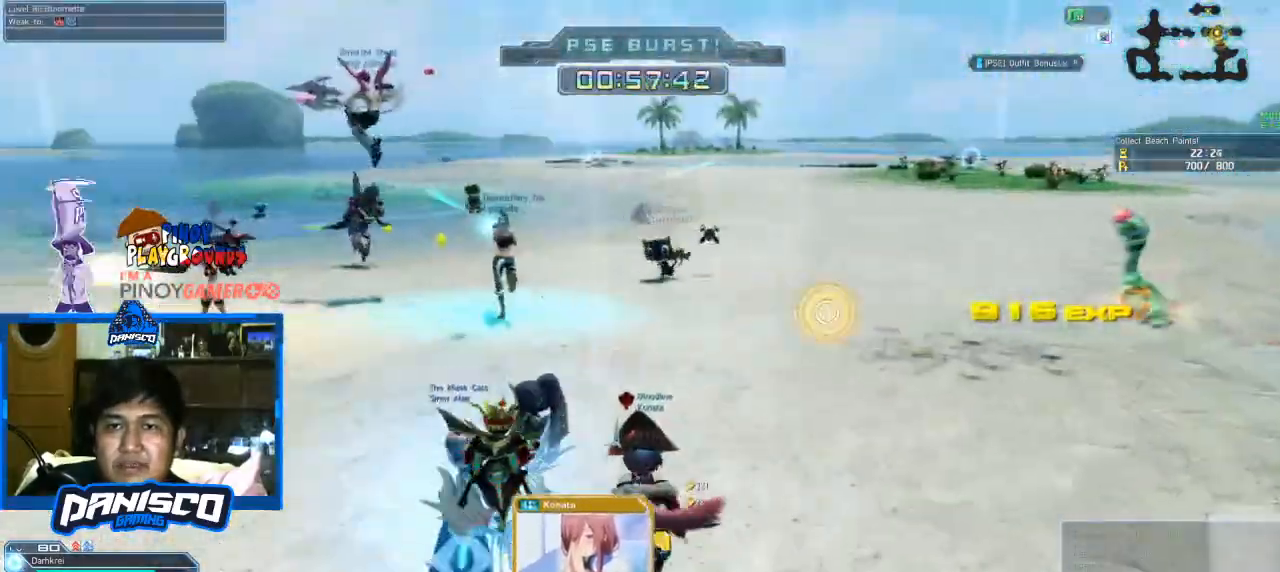
{"keys": ["shift"], "mouse": ["left"], "events": [[433, "w", "up"], [466, "mouse_left", "down"], [466, "shift", "down"]]}
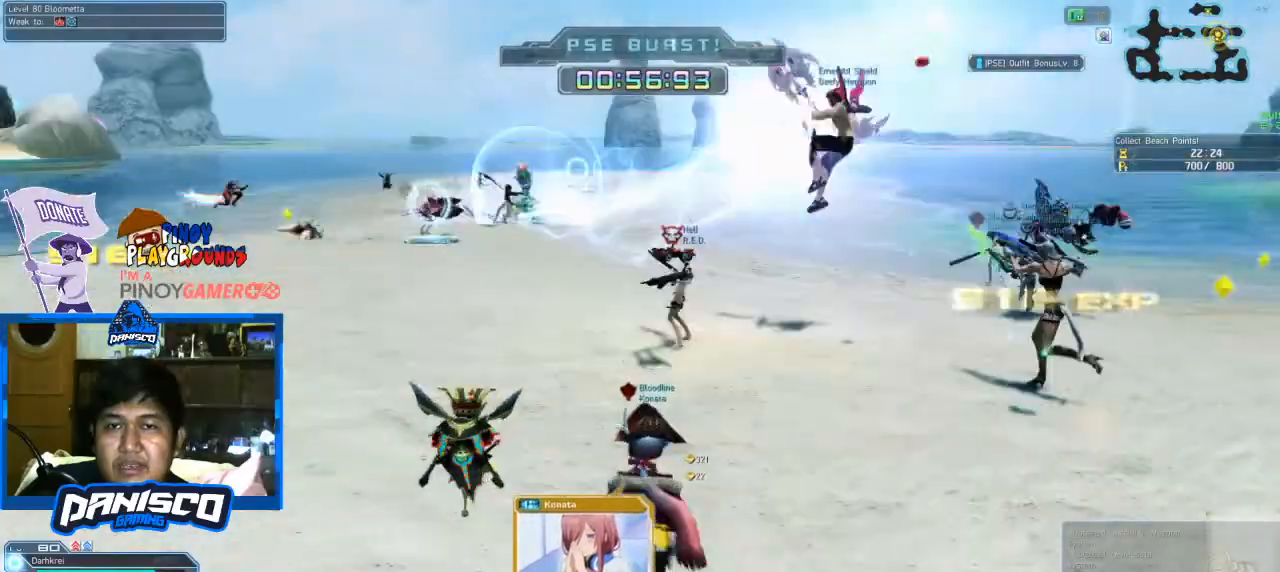
{"keys": ["shift"], "mouse": [], "events": [[166, "mouse_left", "up"]]}
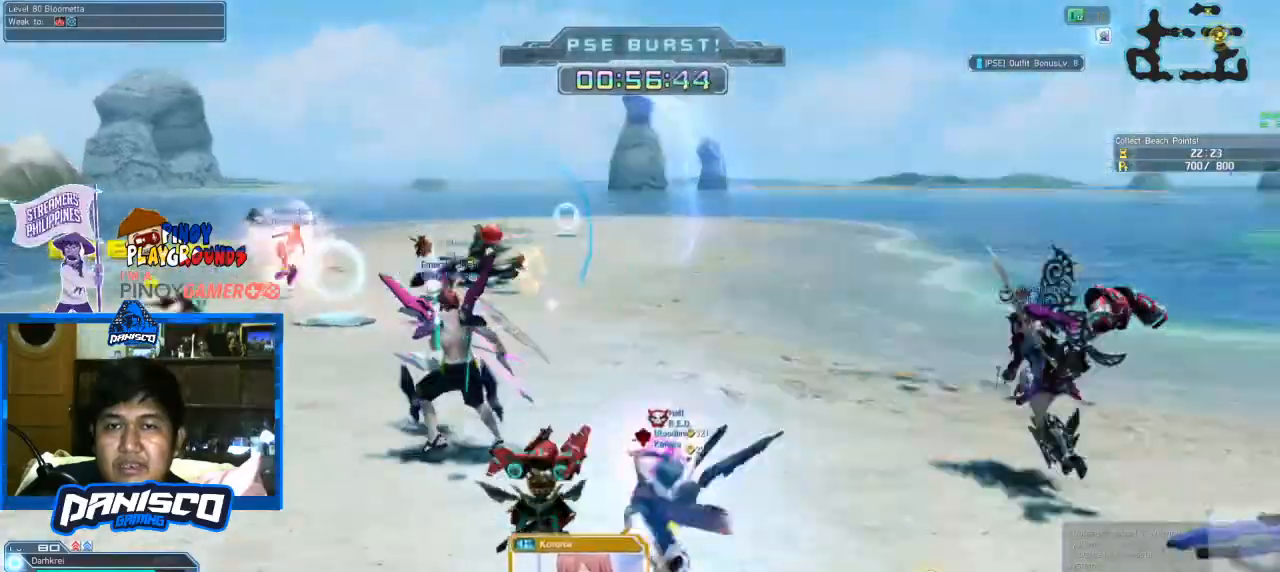
{"keys": ["w"], "mouse": [], "events": [[33, "w", "down"], [133, "shift", "up"]]}
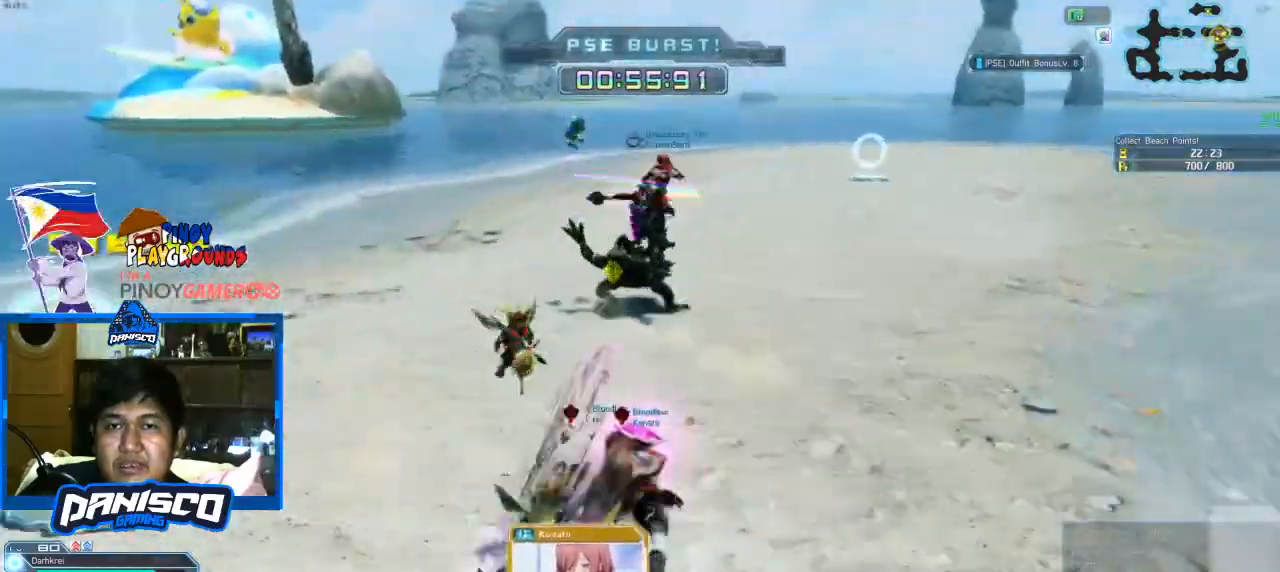
{"keys": ["w"], "mouse": ["left"], "events": [[133, "mouse_left", "down"], [333, "mouse_left", "up"], [433, "mouse_left", "down"]]}
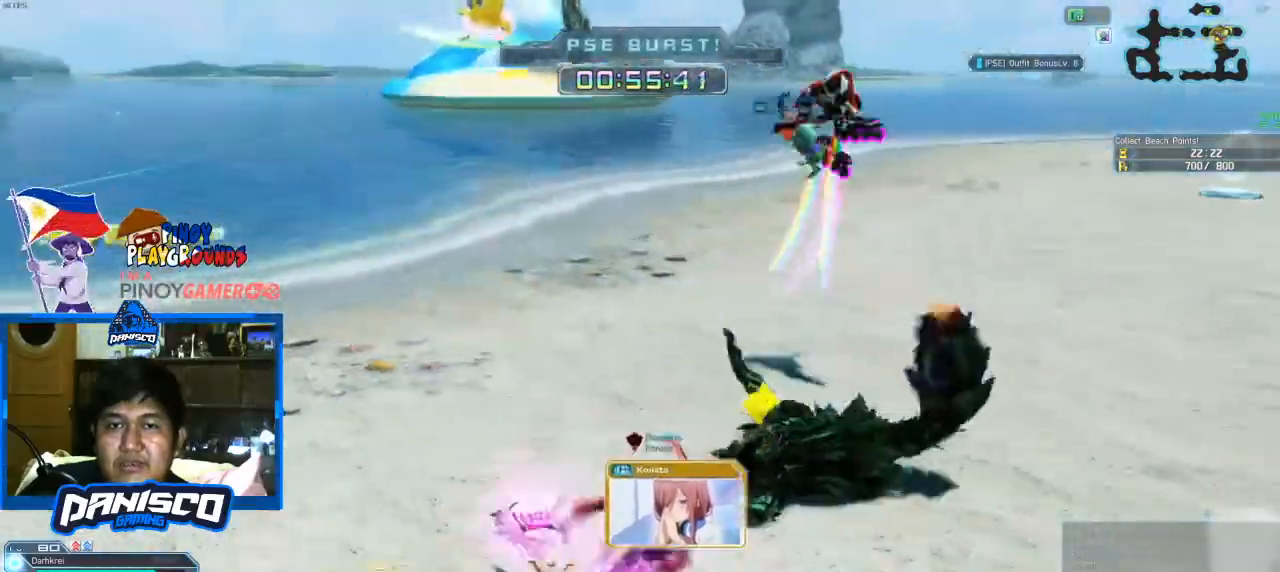
{"keys": ["d", "w"], "mouse": [], "events": [[100, "mouse_left", "up"], [300, "d", "down"]]}
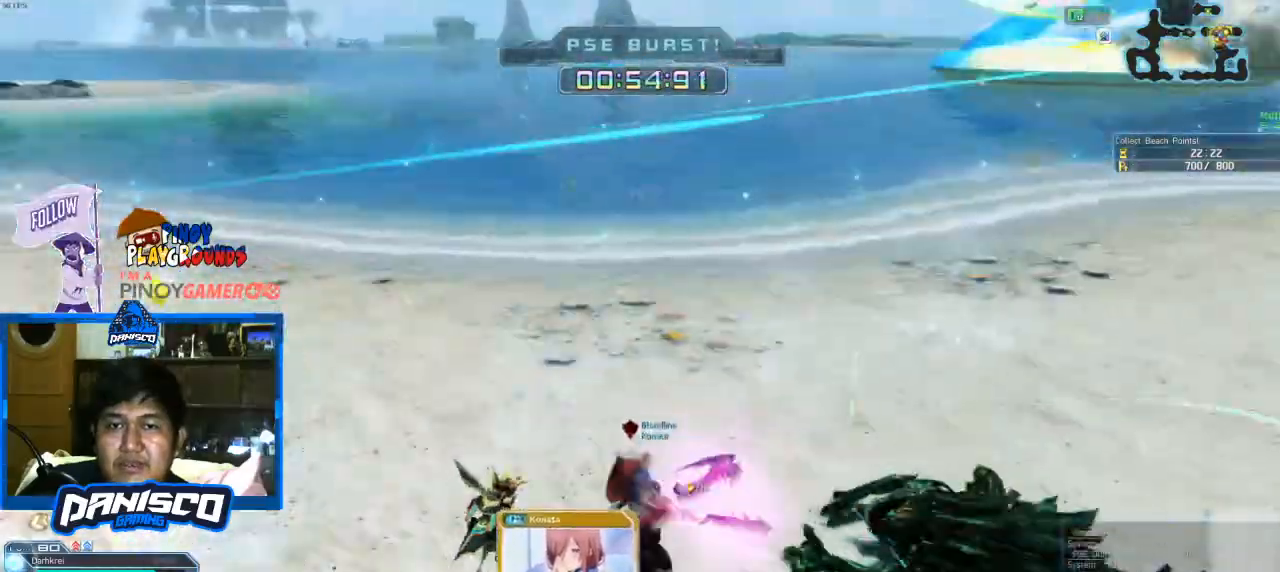
{"keys": ["a", "w"], "mouse": [], "events": [[400, "a", "down"], [400, "d", "up"]]}
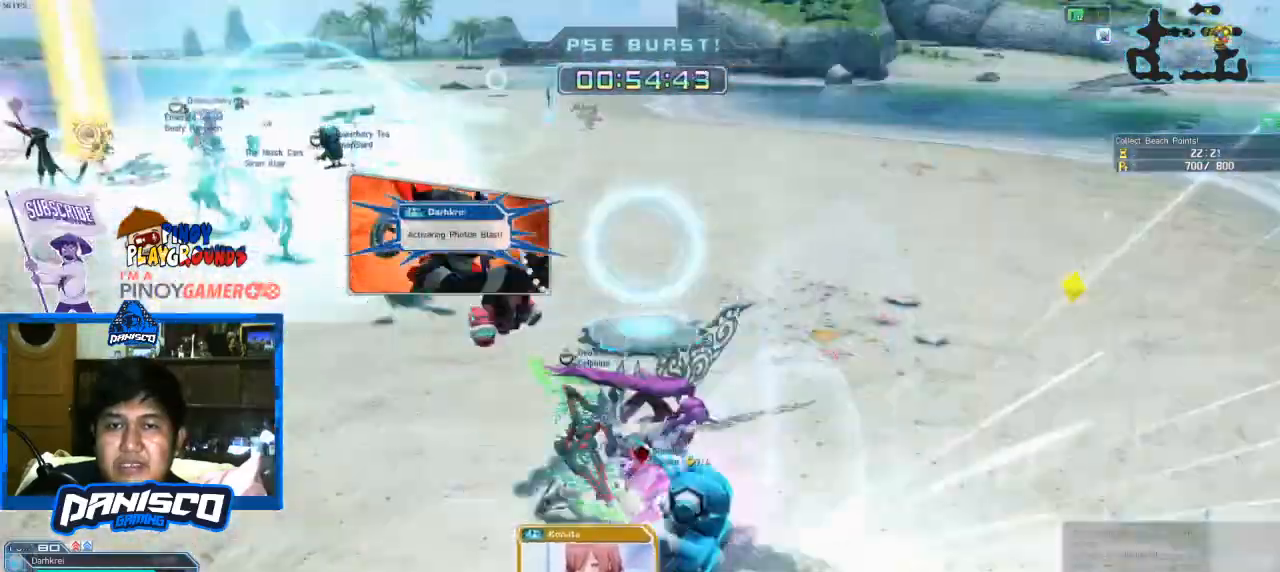
{"keys": ["a", "w"], "mouse": [], "events": []}
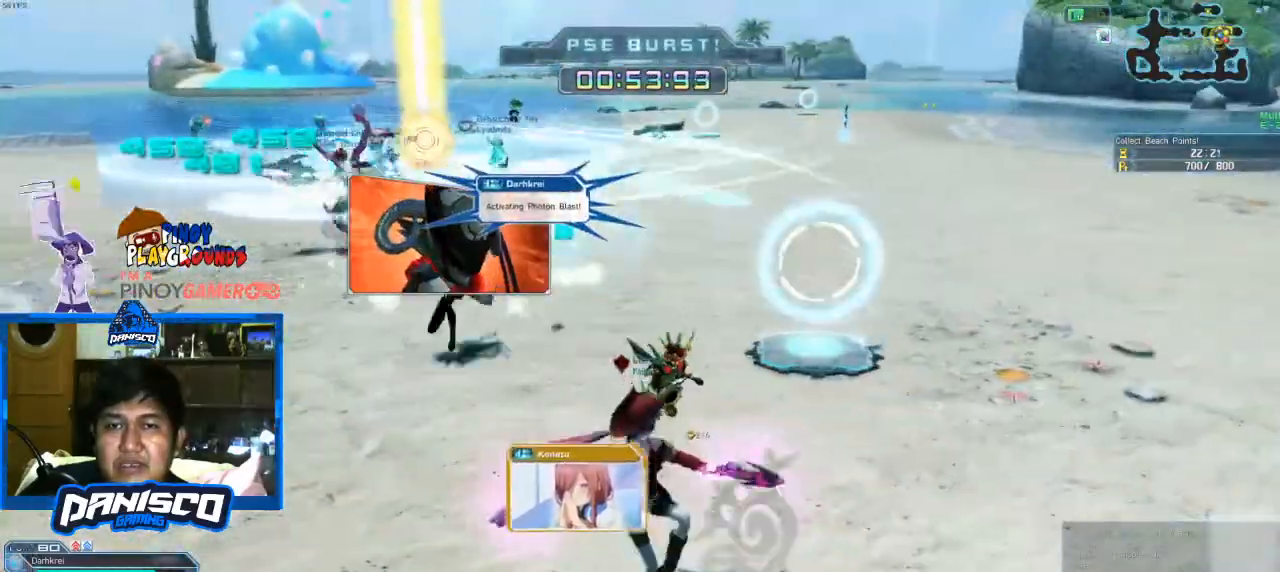
{"keys": ["w"], "mouse": [], "events": [[200, "a", "up"]]}
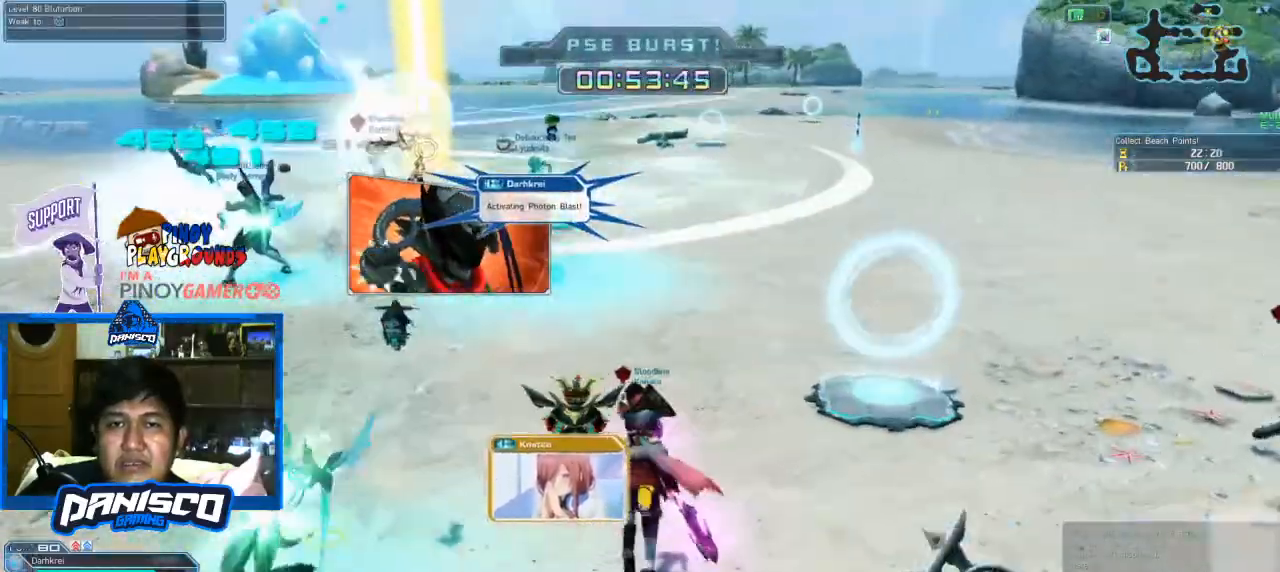
{"keys": ["w"], "mouse": [], "events": []}
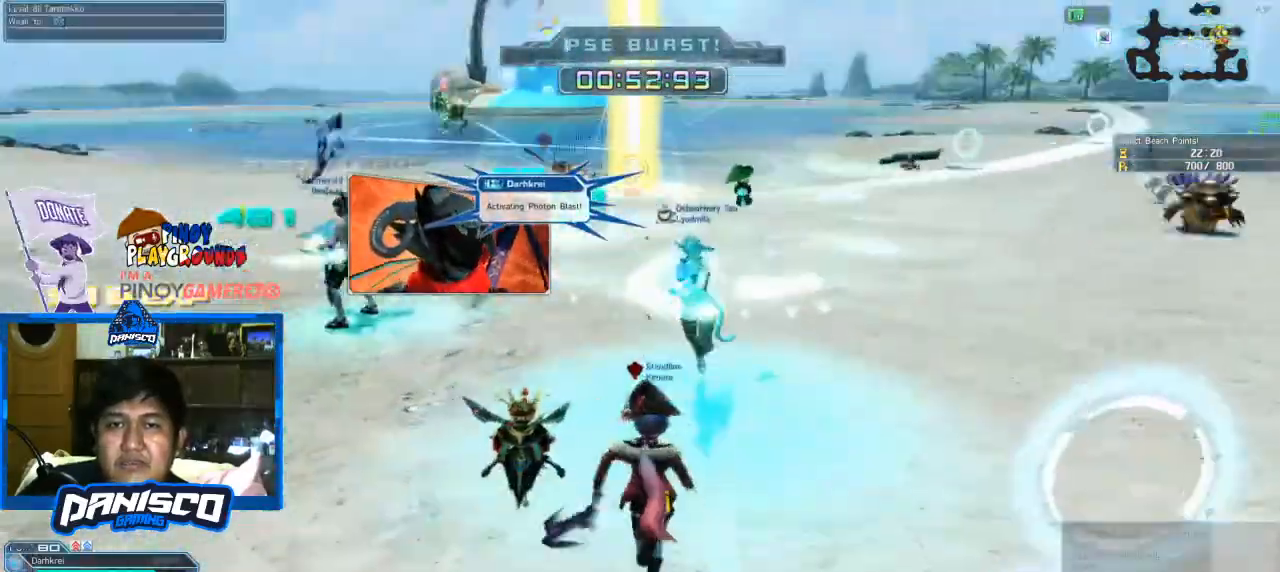
{"keys": ["d", "w"], "mouse": [], "events": [[166, "d", "down"]]}
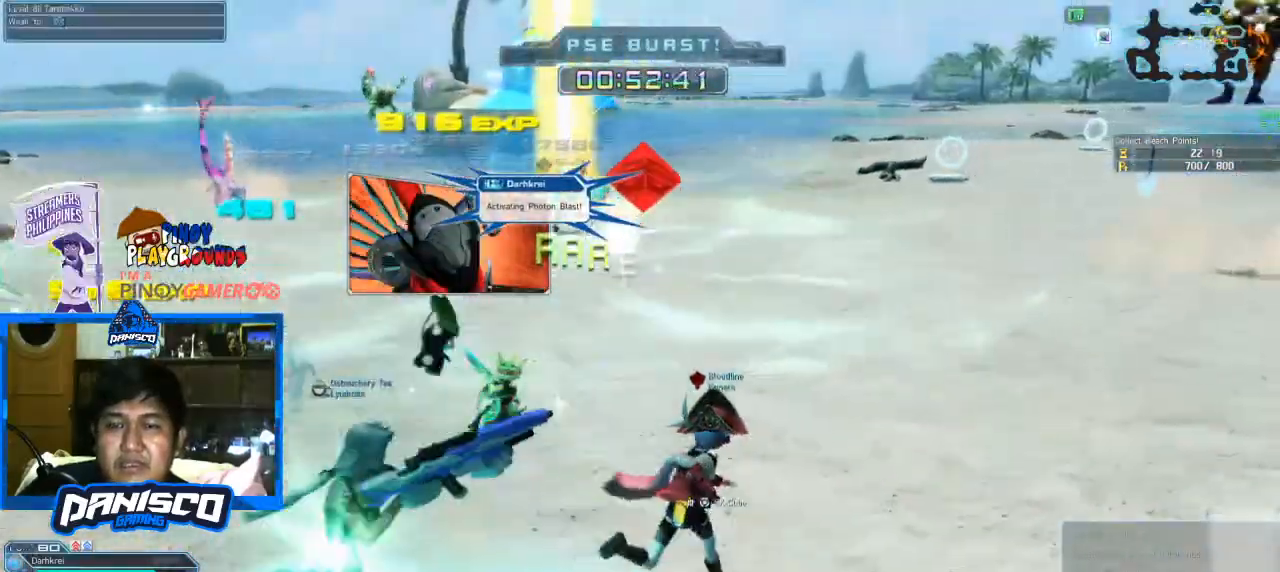
{"keys": ["w"], "mouse": [], "events": [[433, "d", "up"]]}